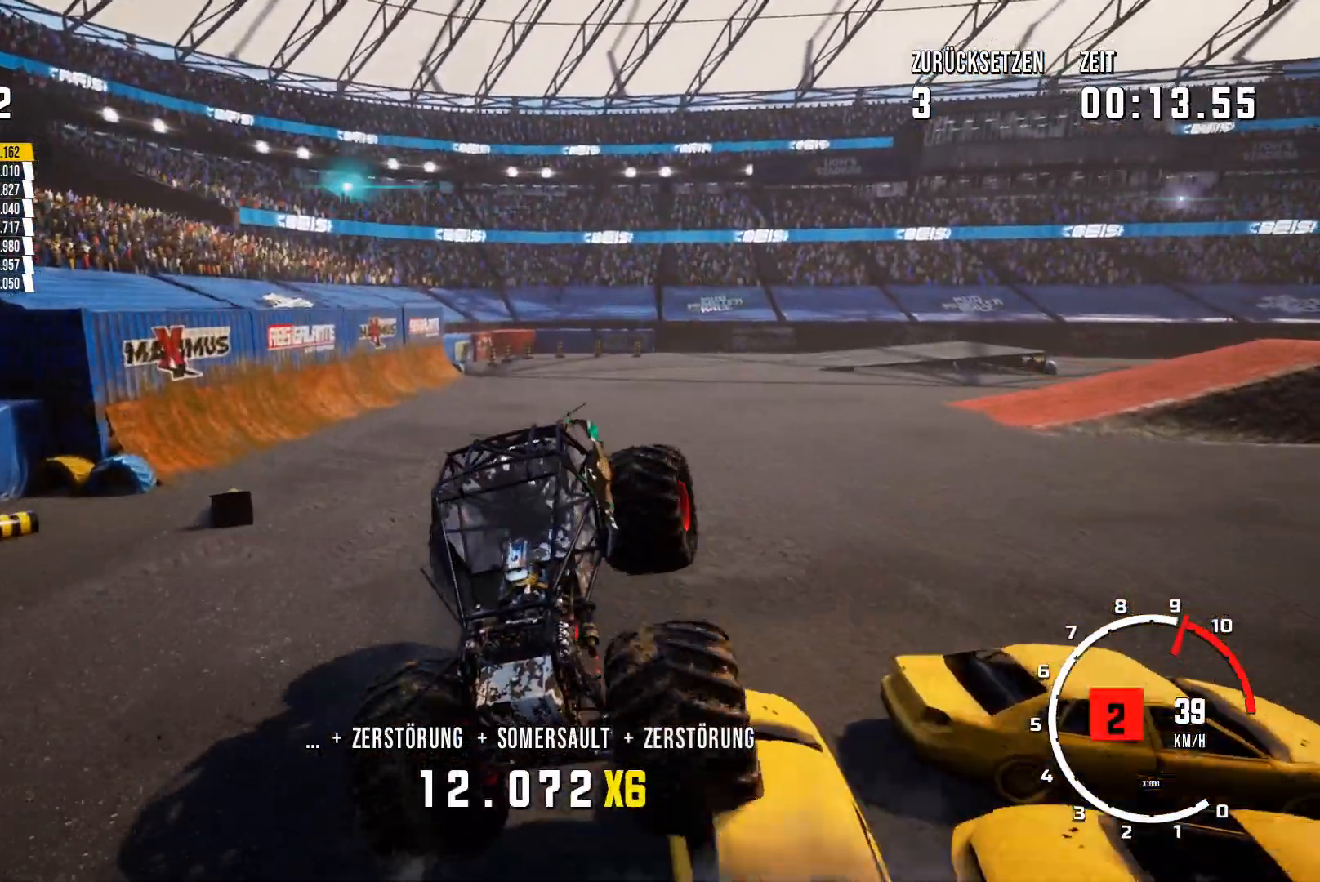
Gameplay with a controller (Xbox layout); each line is a JSON object with the inputs held at the frame after it. "events" lists button and stick changes between this image and that frame as [ms after this image, input, new state], when the widget could be followed in between. Not read: right_stick.
{"buttons": ["R2"], "left_stick": "right", "events": []}
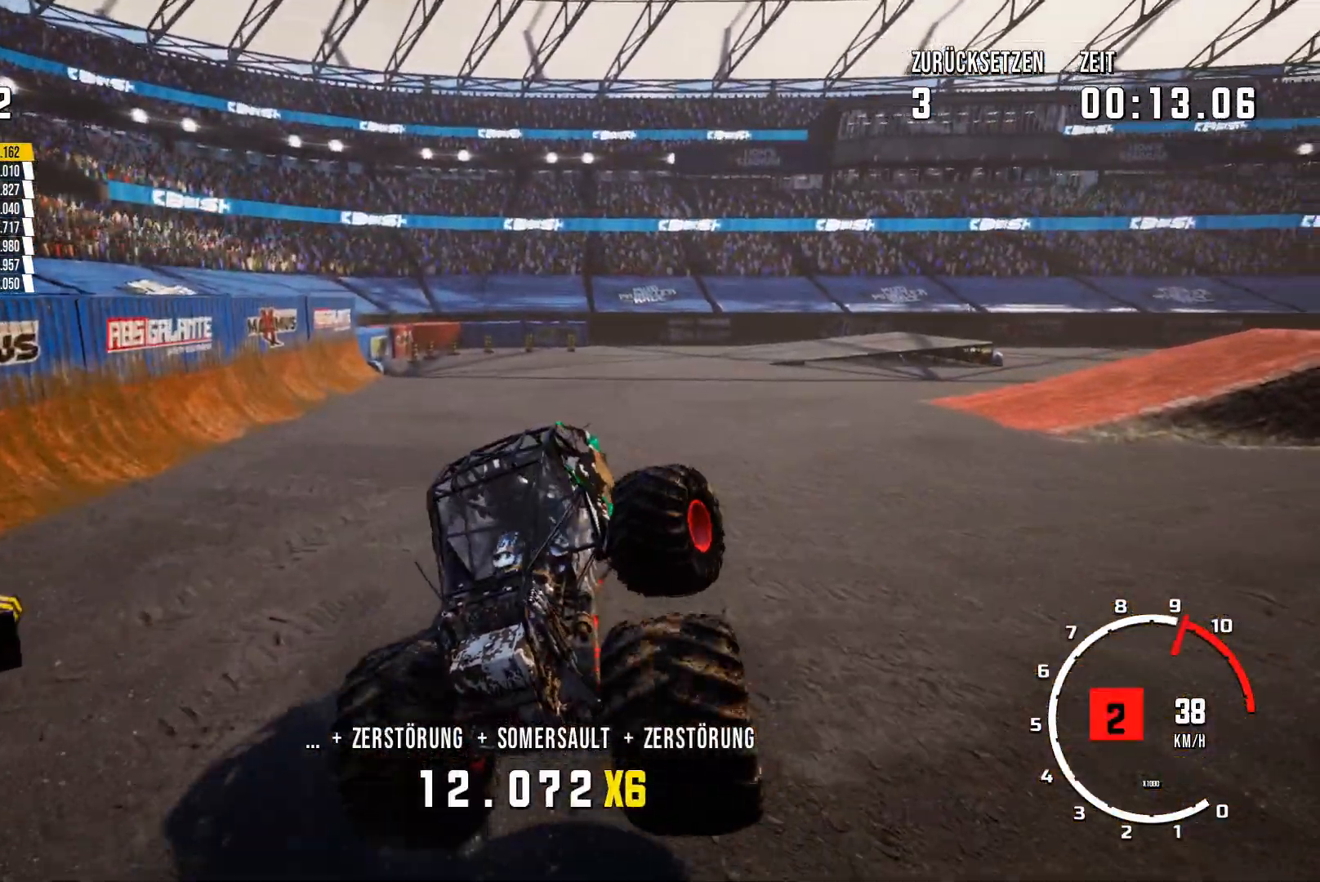
{"buttons": ["R2"], "left_stick": "left", "events": [[267, "left_stick", "left"]]}
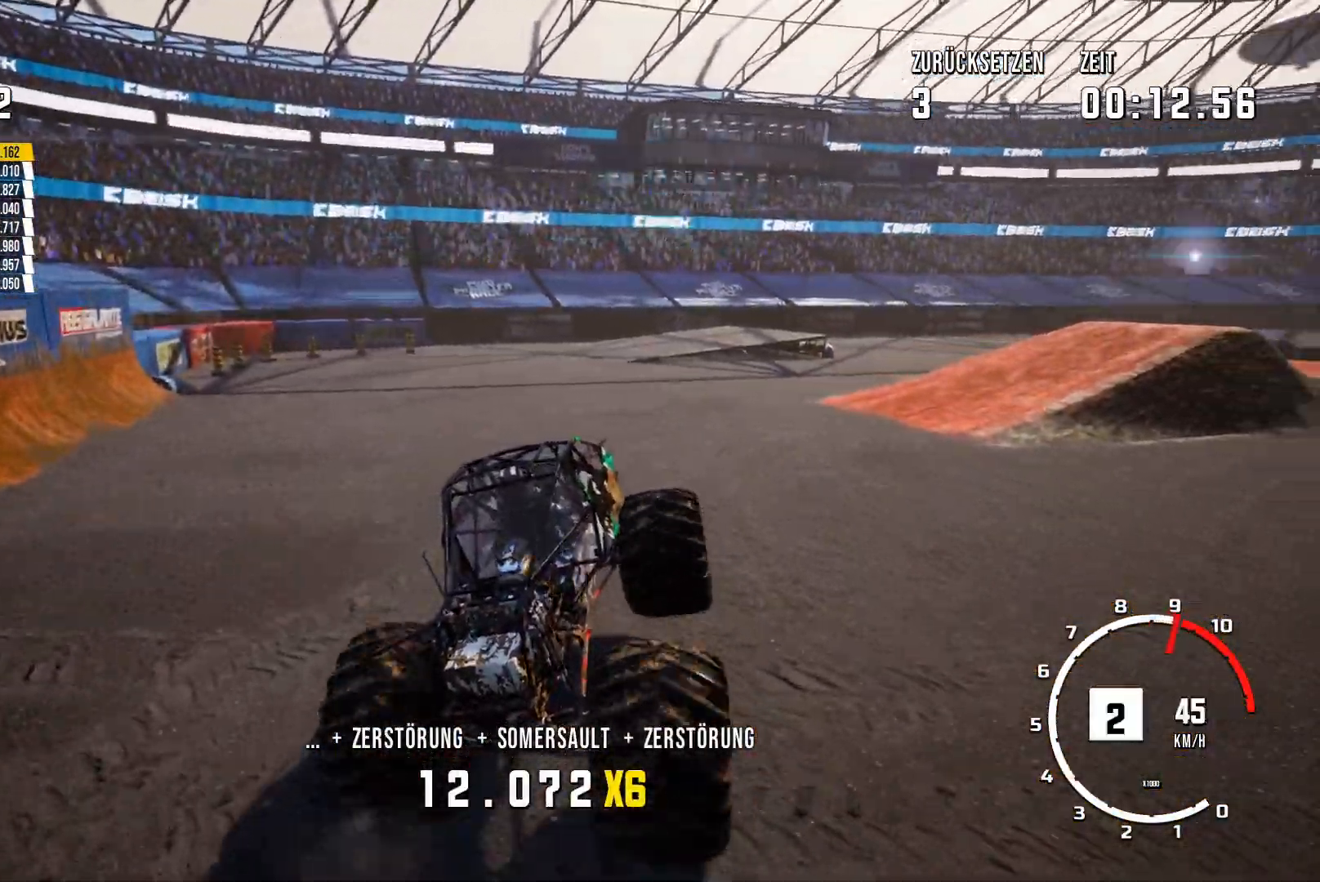
{"buttons": ["R2"], "left_stick": "left", "events": [[34, "left_stick", "center"], [217, "left_stick", "left"]]}
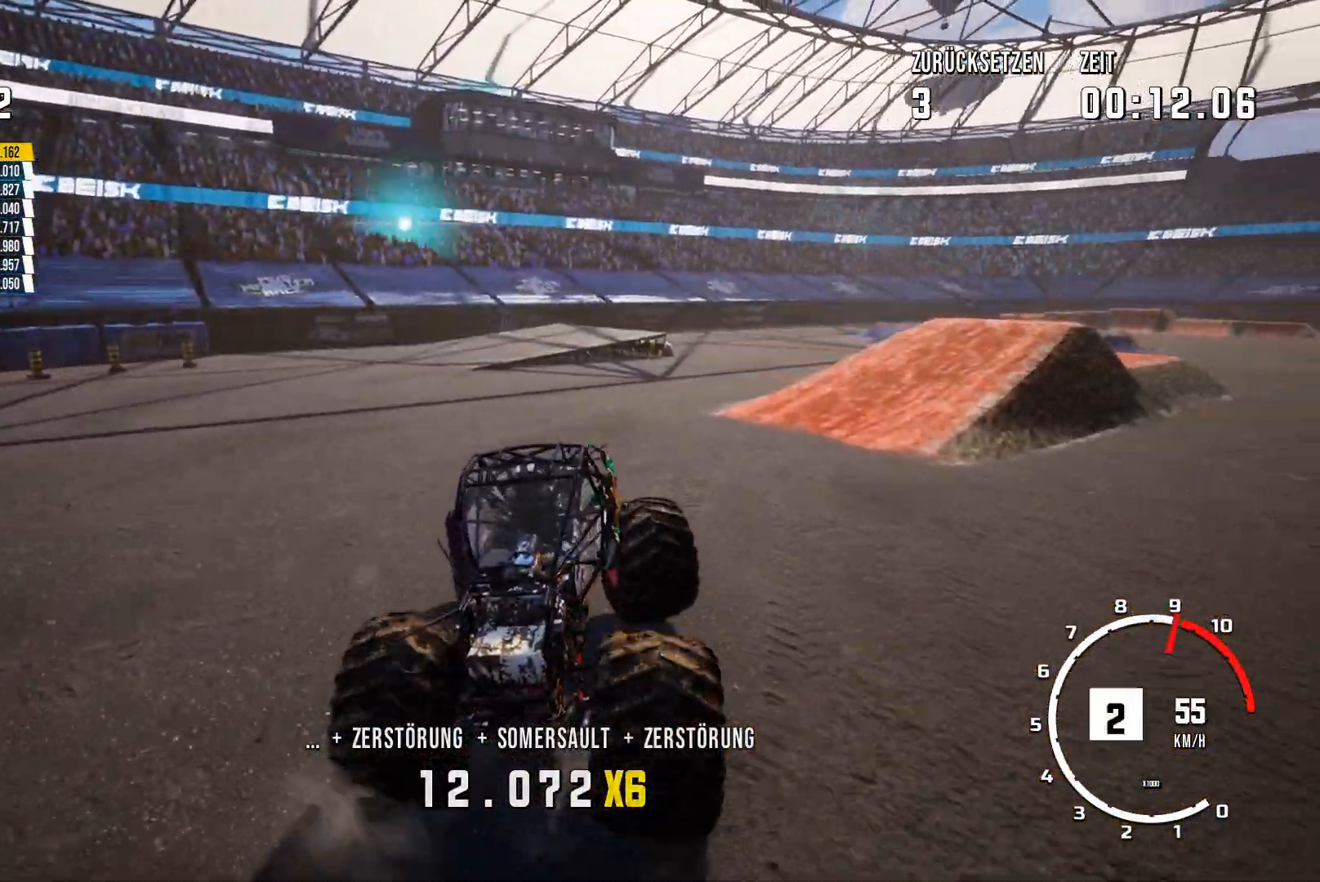
{"buttons": ["R2"], "left_stick": "right", "events": [[383, "left_stick", "right"]]}
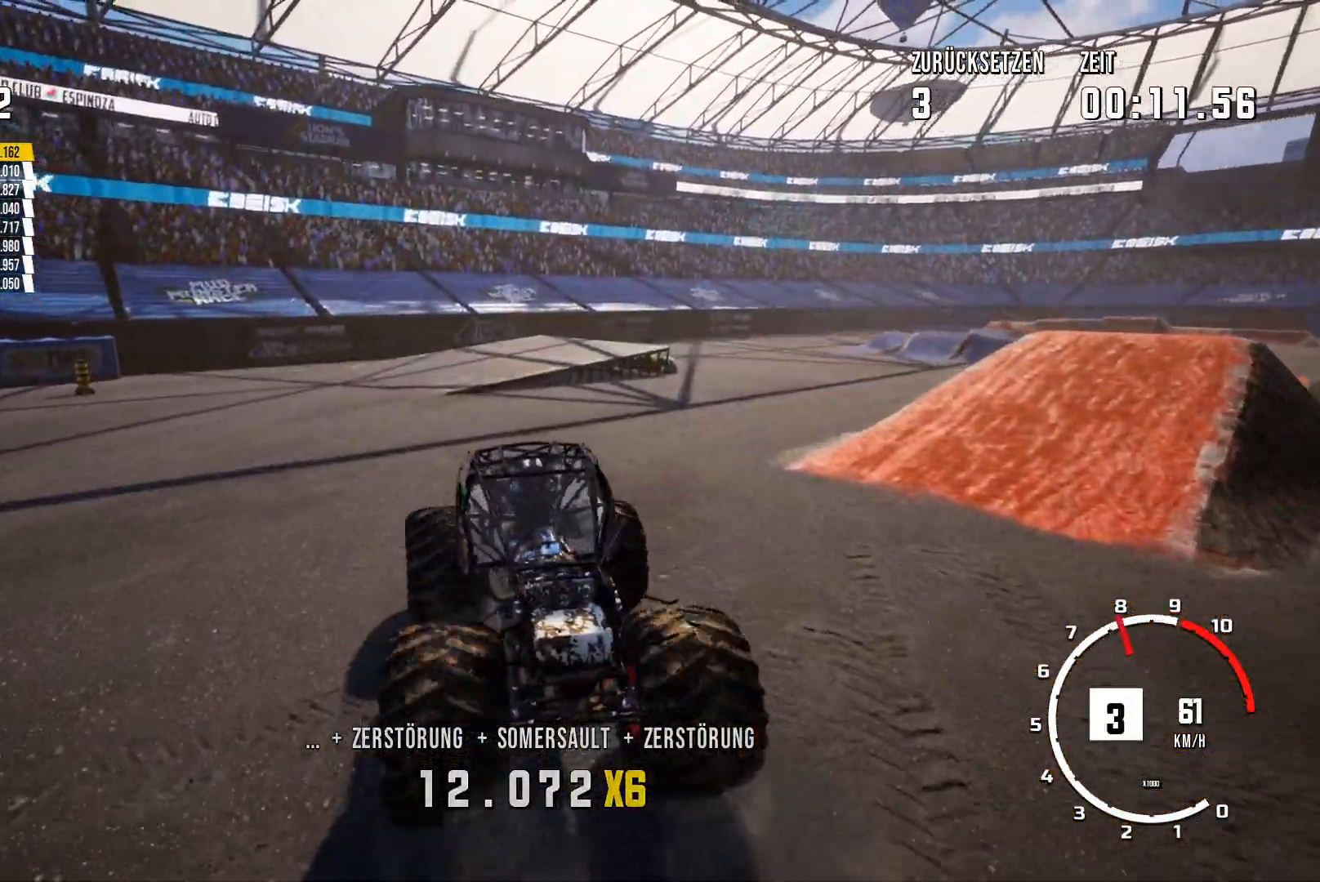
{"buttons": ["R2"], "left_stick": "right", "events": []}
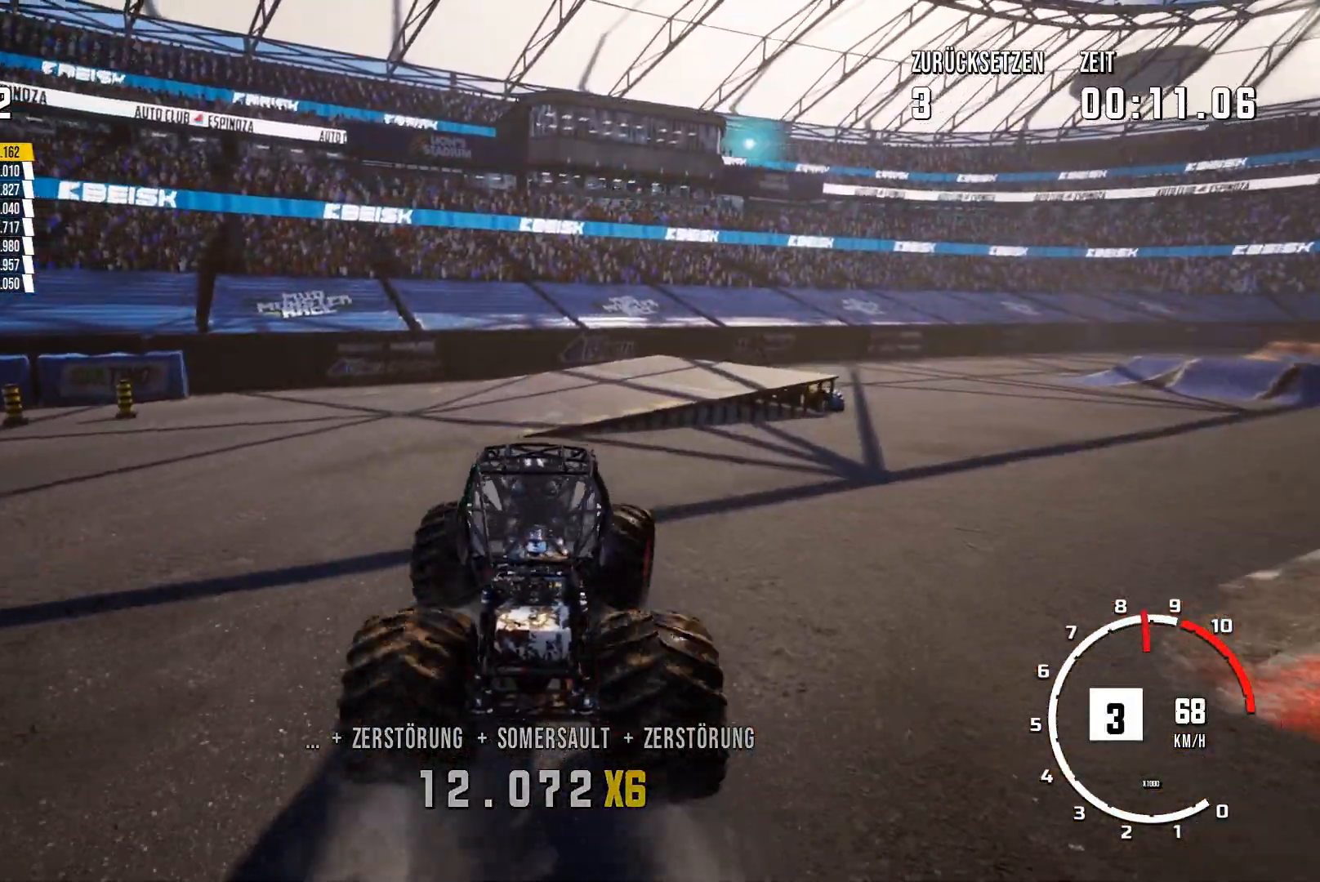
{"buttons": ["R2"], "left_stick": "right", "events": []}
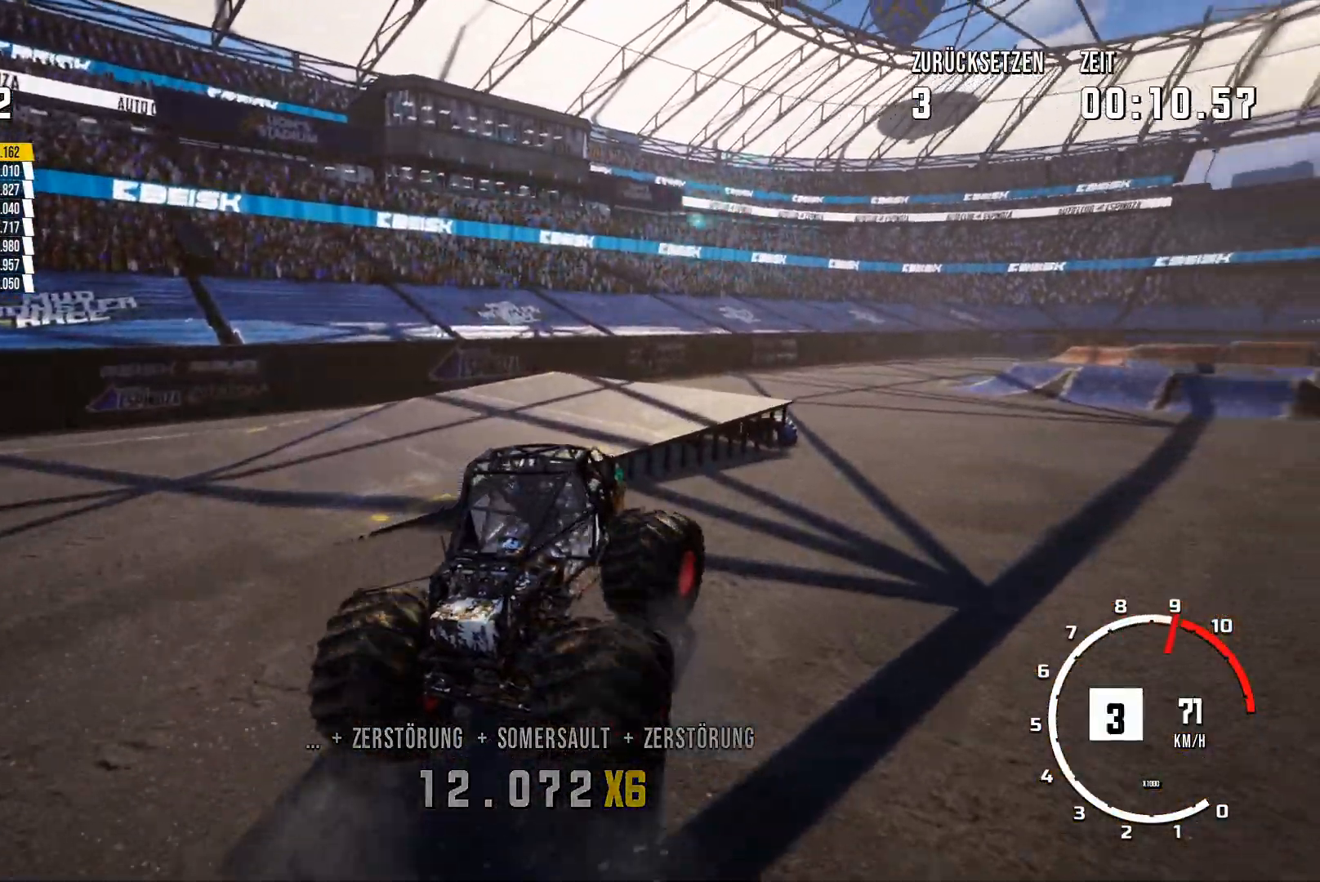
{"buttons": ["R2"], "left_stick": "center", "events": [[67, "left_stick", "left"], [434, "left_stick", "center"]]}
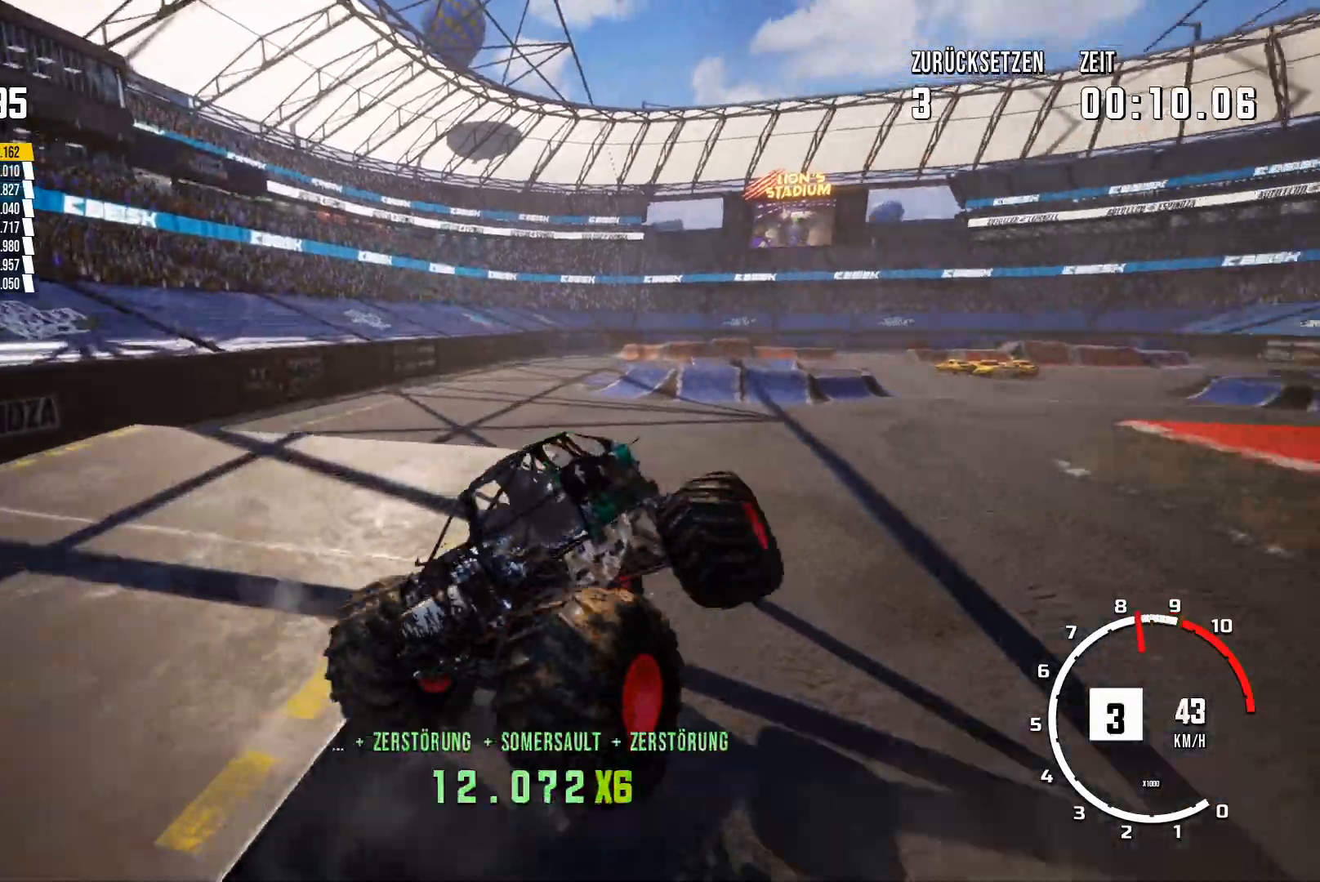
{"buttons": ["R2"], "left_stick": "center", "events": []}
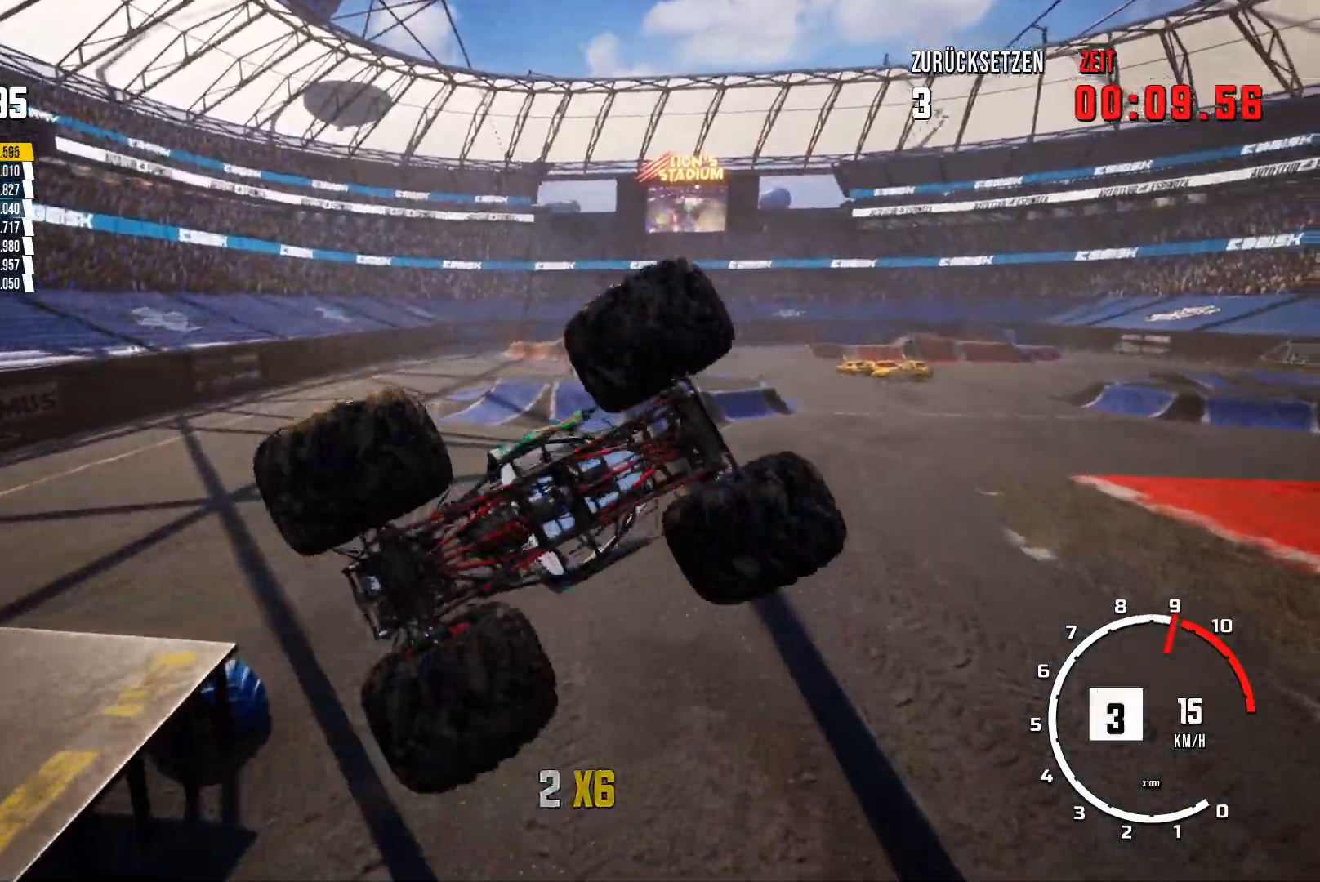
{"buttons": ["R2"], "left_stick": "center", "events": []}
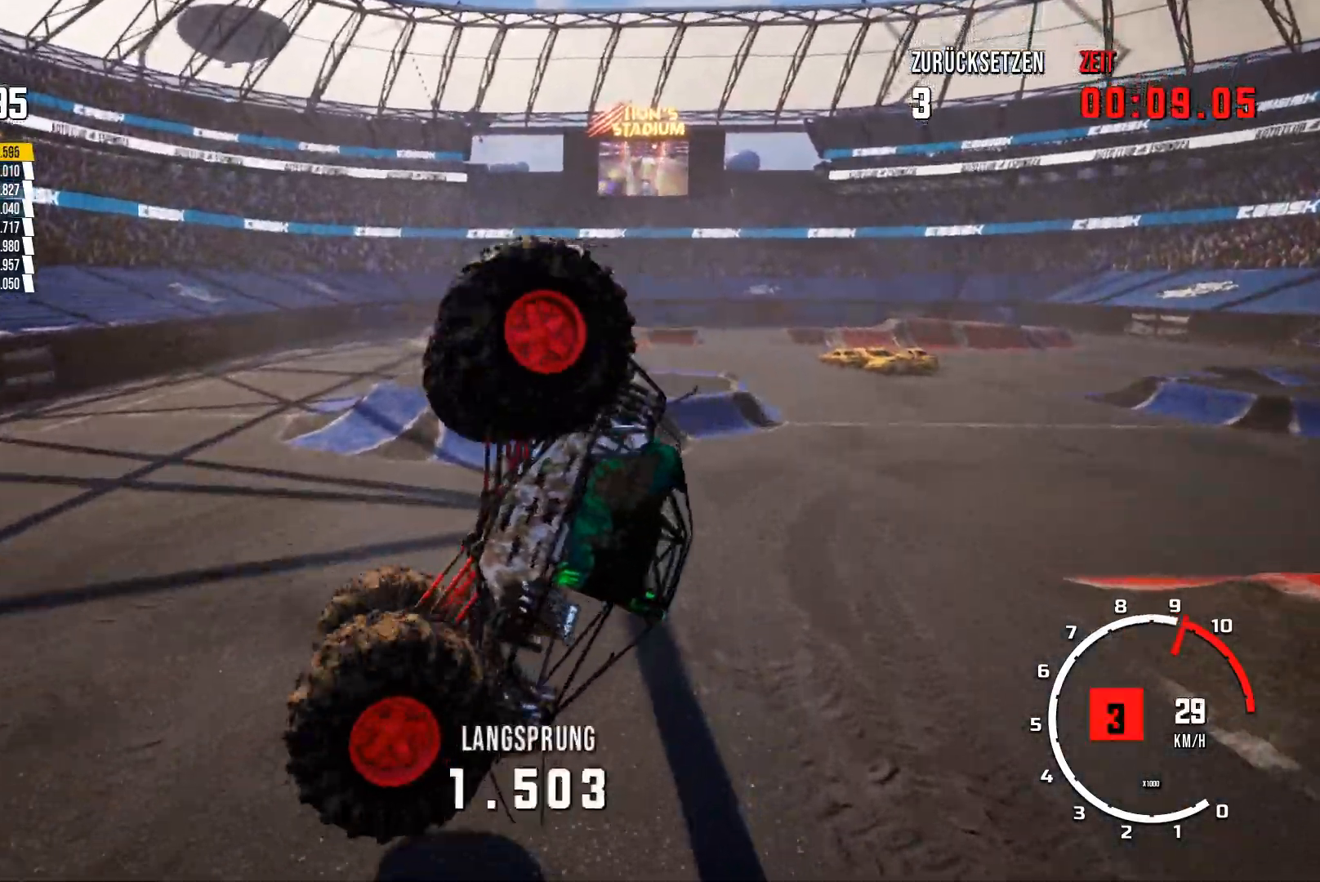
{"buttons": ["R2"], "left_stick": "center", "events": []}
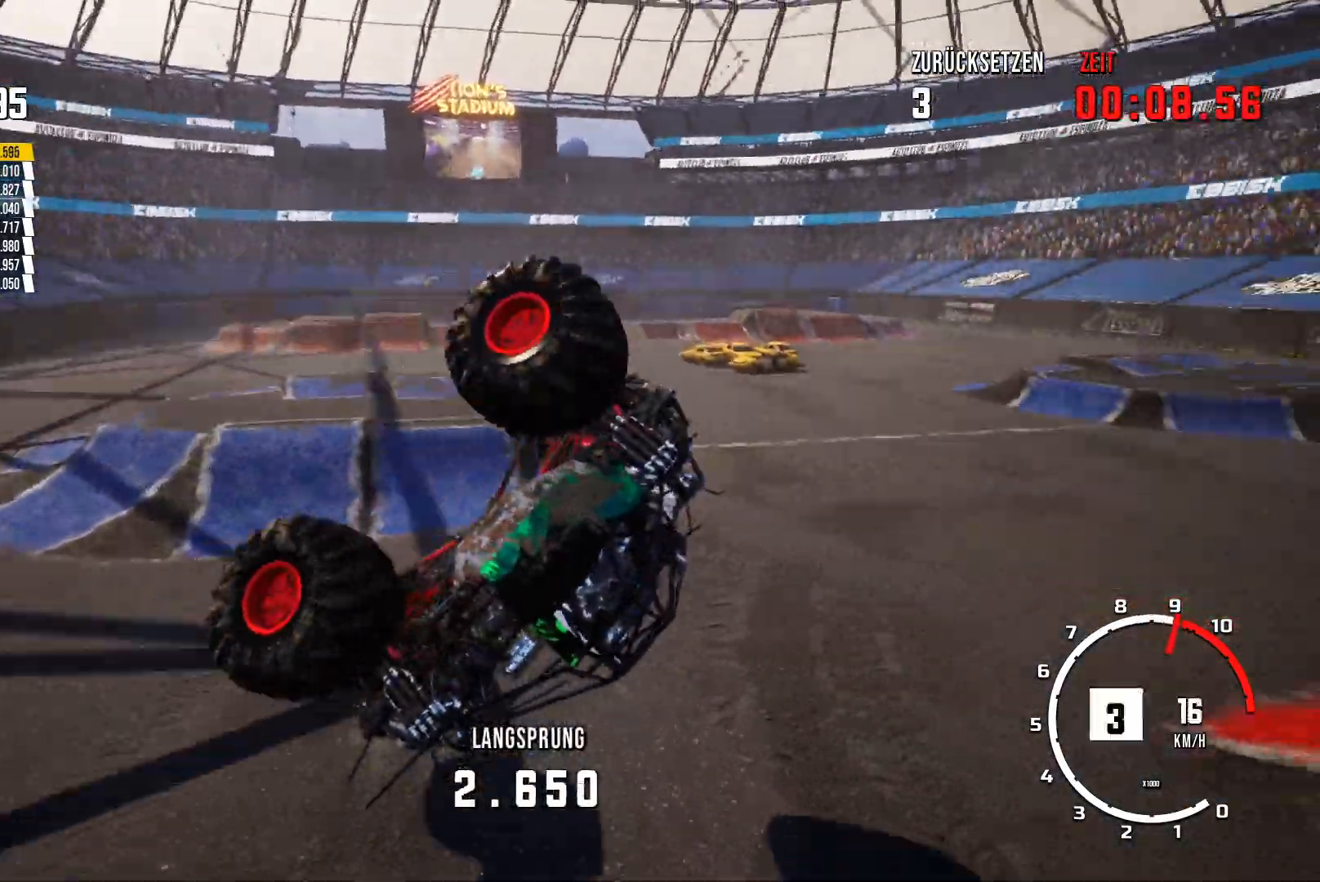
{"buttons": ["R2"], "left_stick": "up-right", "events": [[384, "left_stick", "up-right"]]}
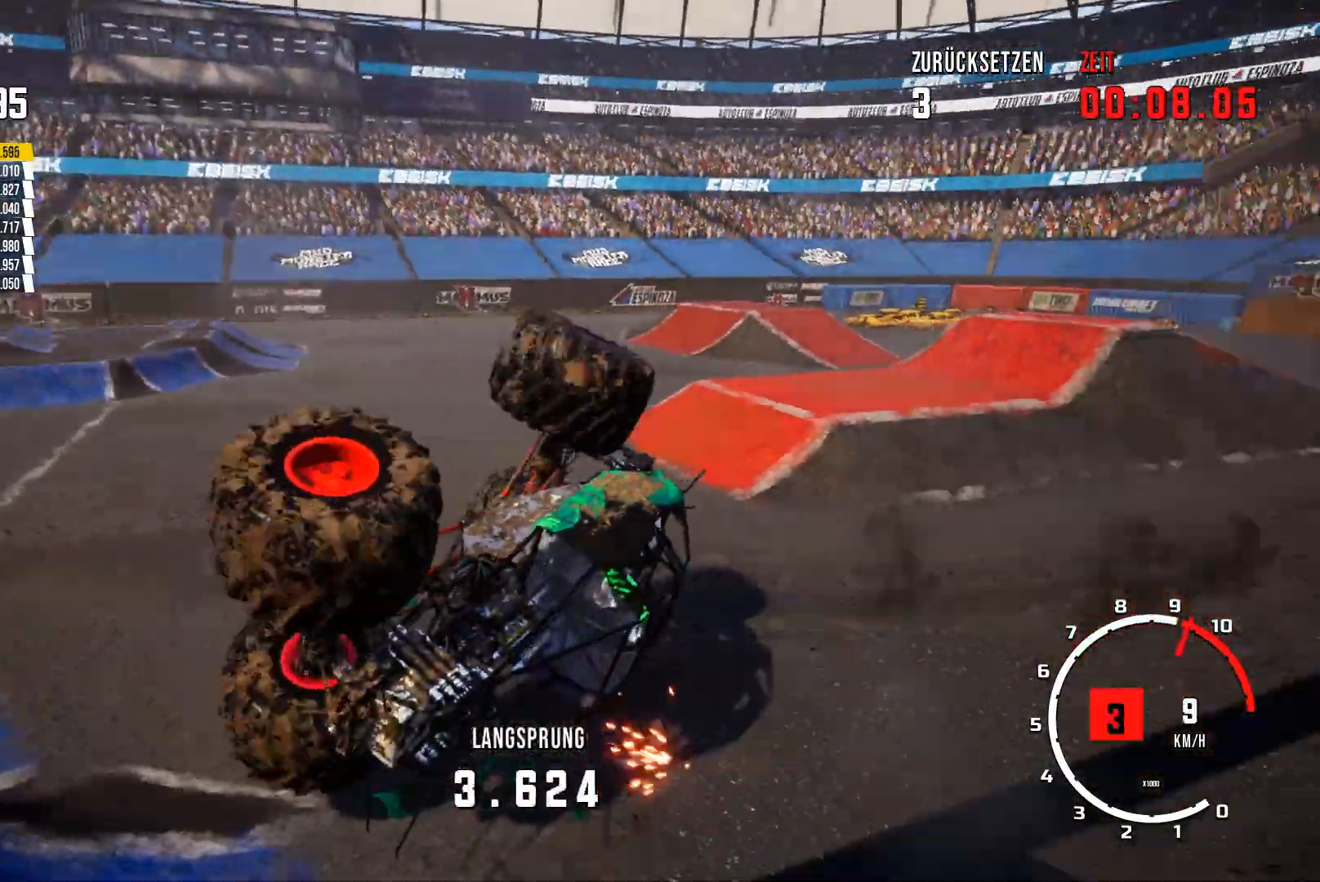
{"buttons": ["R2"], "left_stick": "up", "events": [[200, "left_stick", "up"]]}
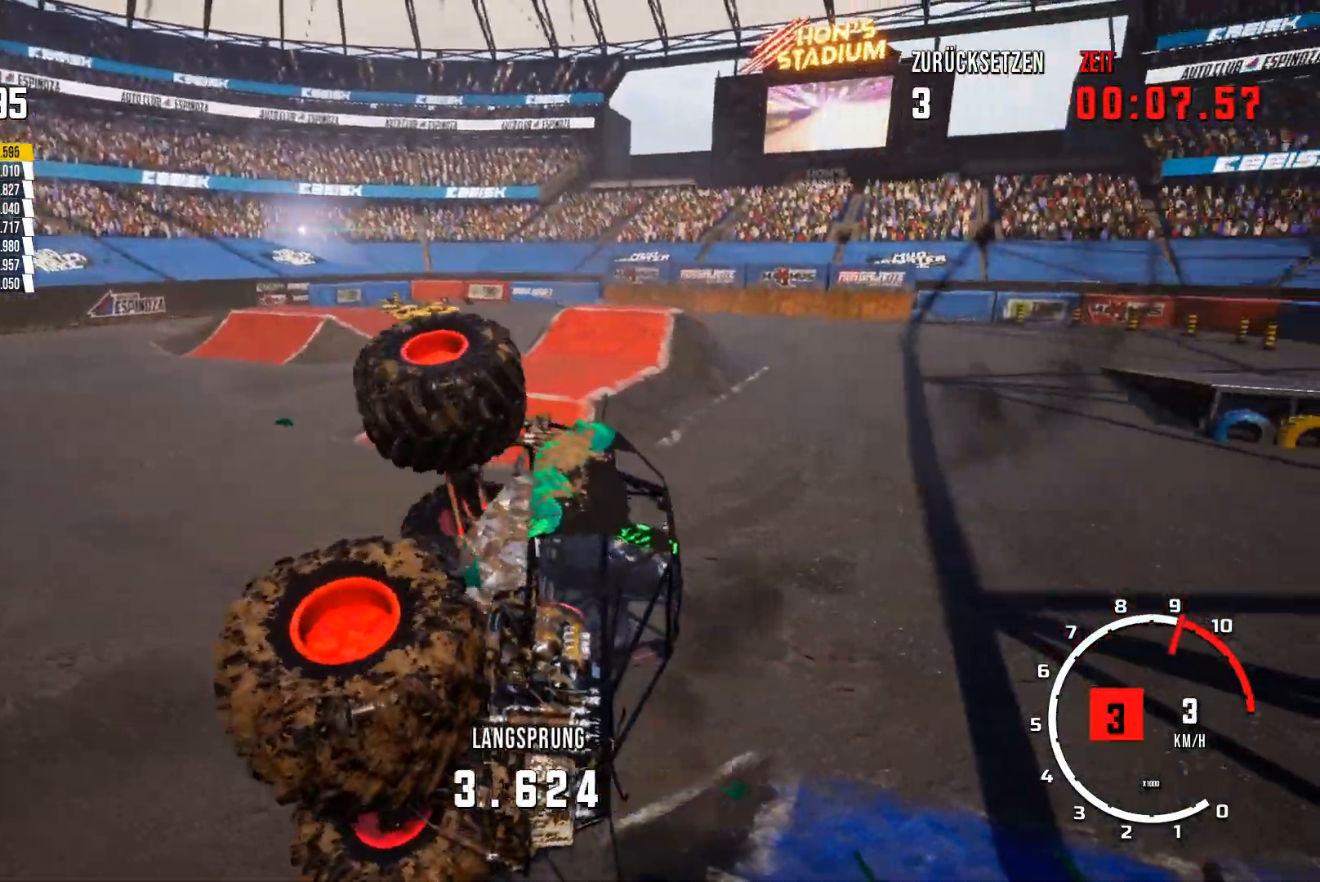
{"buttons": ["R2"], "left_stick": "up", "events": []}
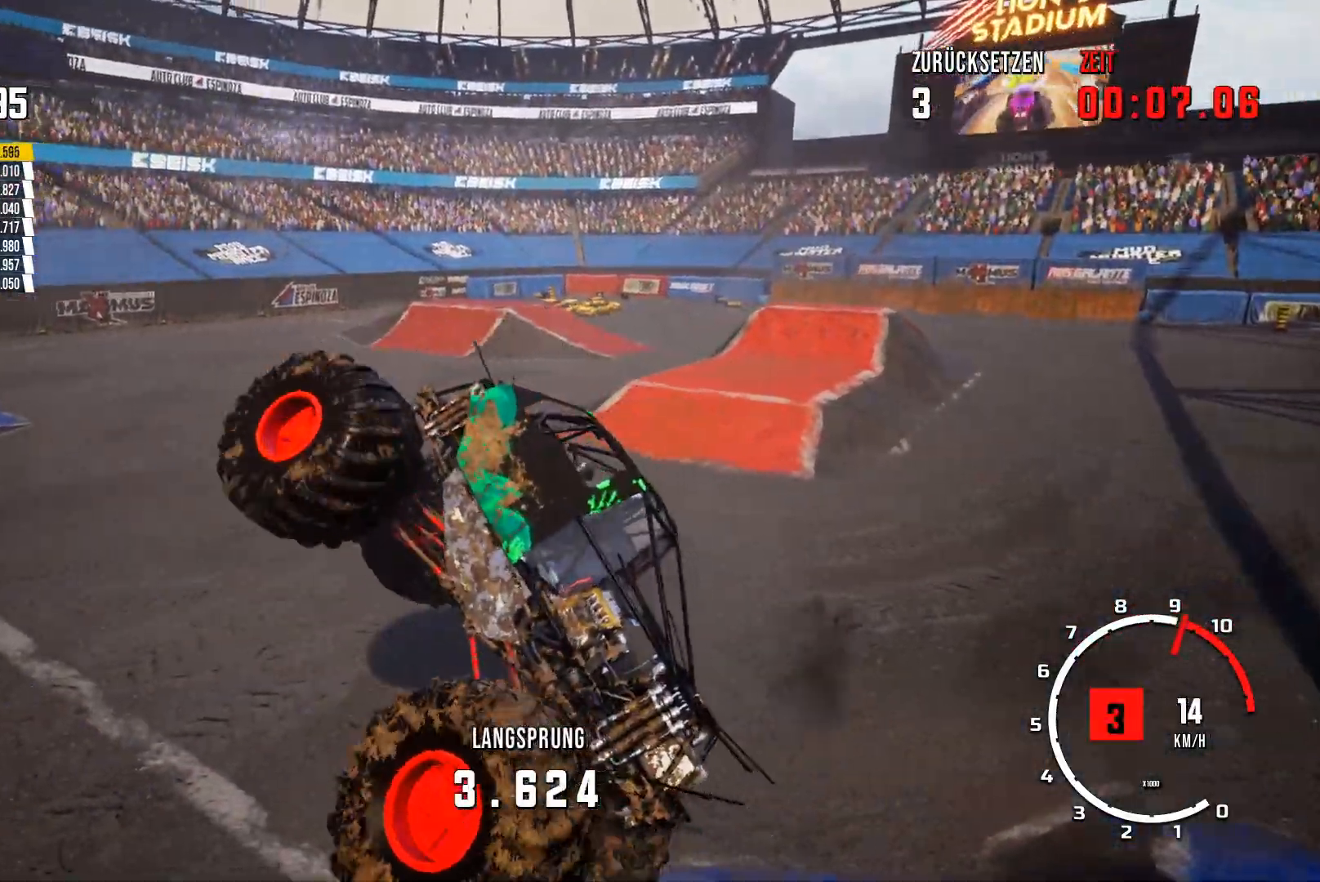
{"buttons": [], "left_stick": "center", "events": [[133, "R2", "up"], [133, "left_stick", "center"]]}
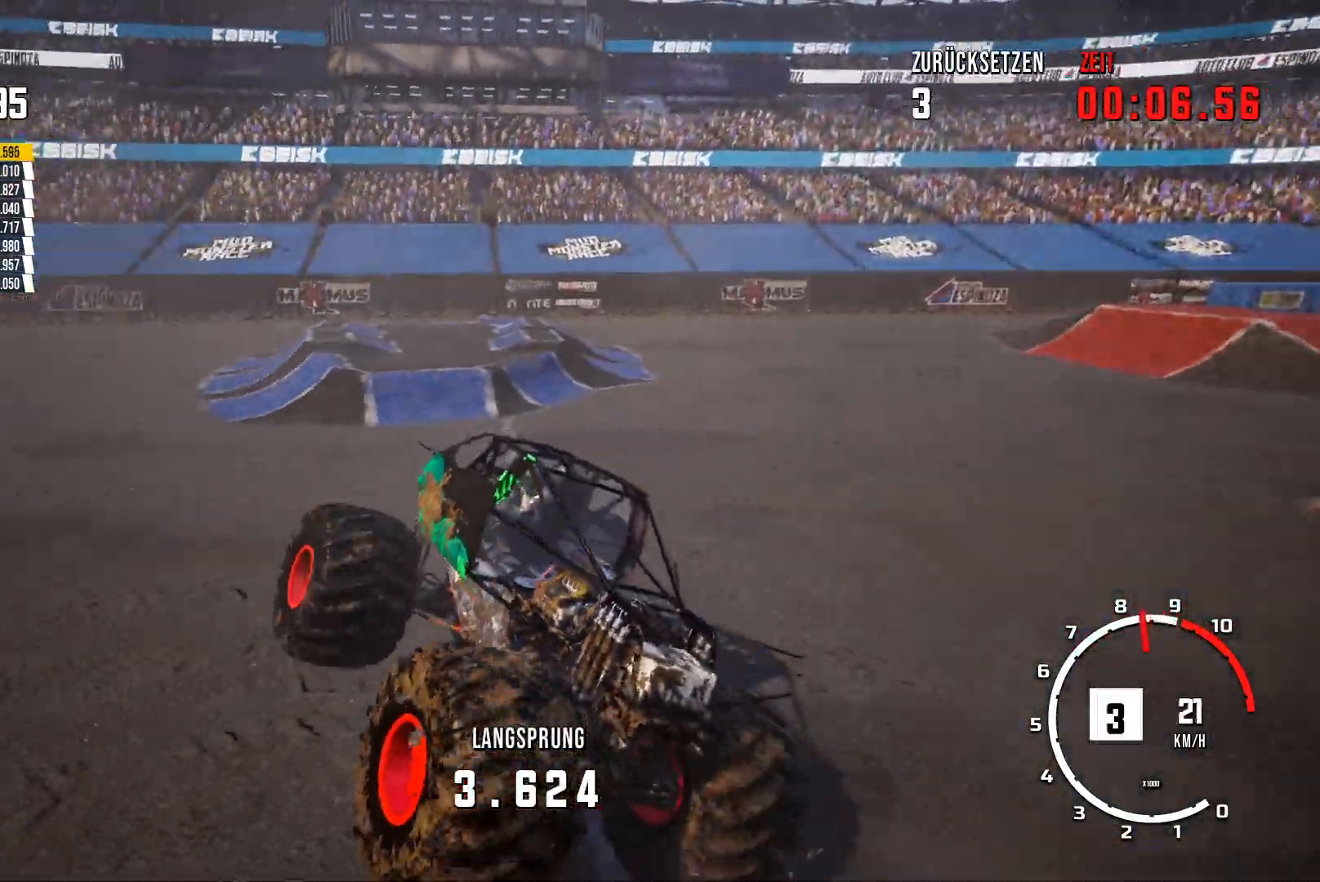
{"buttons": ["R2"], "left_stick": "center", "events": [[150, "R2", "down"]]}
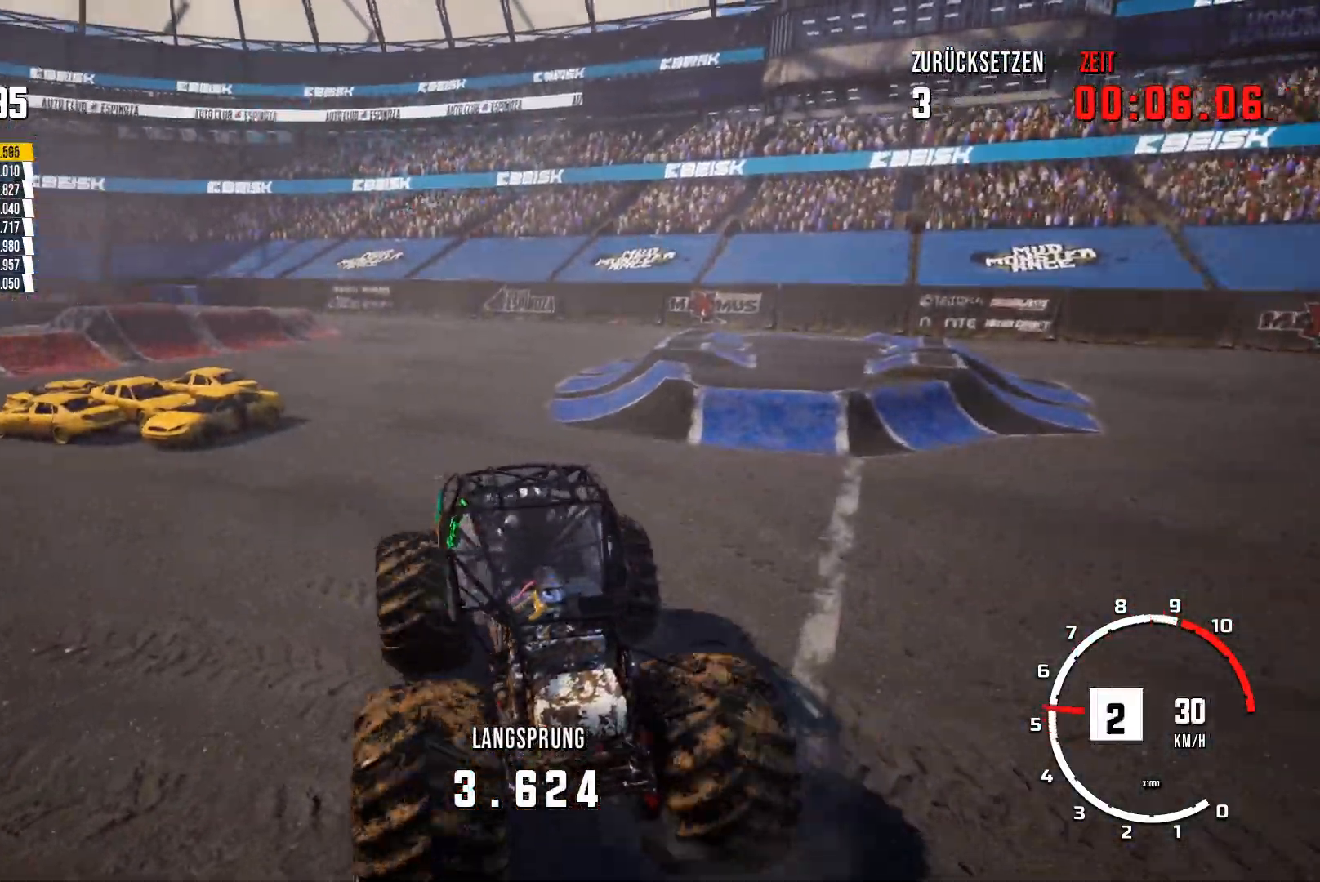
{"buttons": ["R2"], "left_stick": "left", "events": [[350, "left_stick", "left"]]}
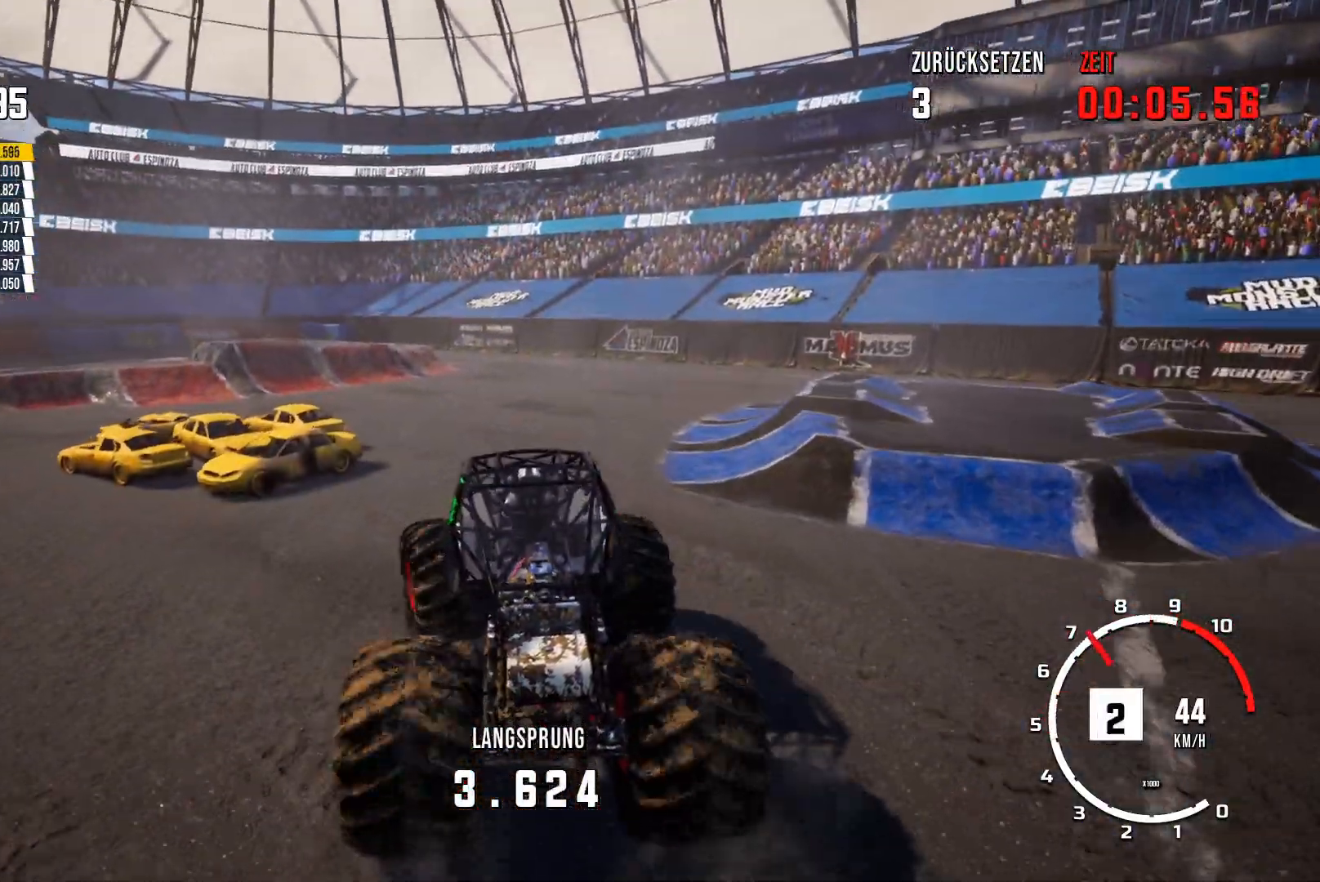
{"buttons": [], "left_stick": "center", "events": [[200, "R2", "up"], [367, "left_stick", "center"]]}
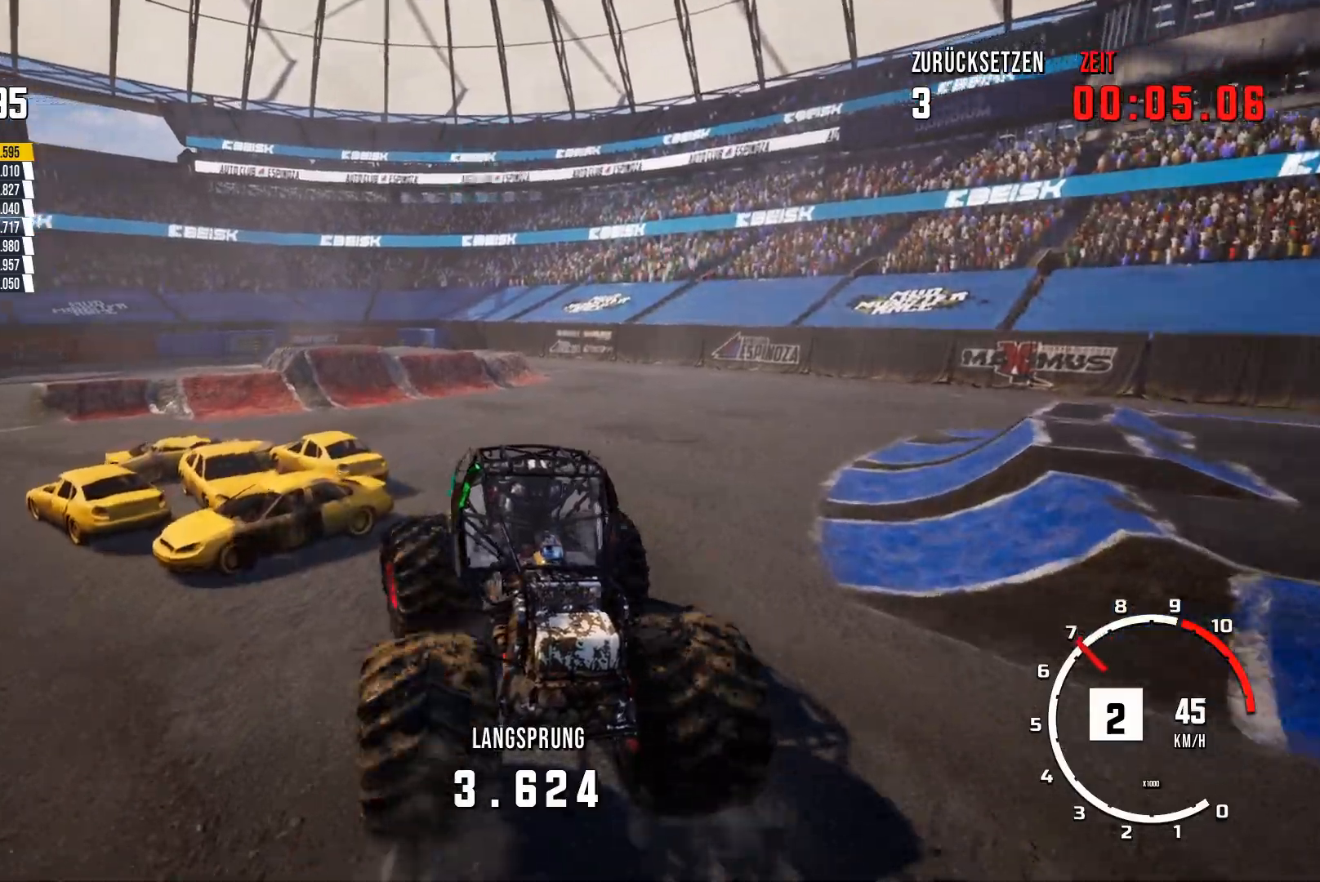
{"buttons": ["R2"], "left_stick": "center", "events": [[33, "left_stick", "left"], [200, "R2", "down"], [200, "left_stick", "center"]]}
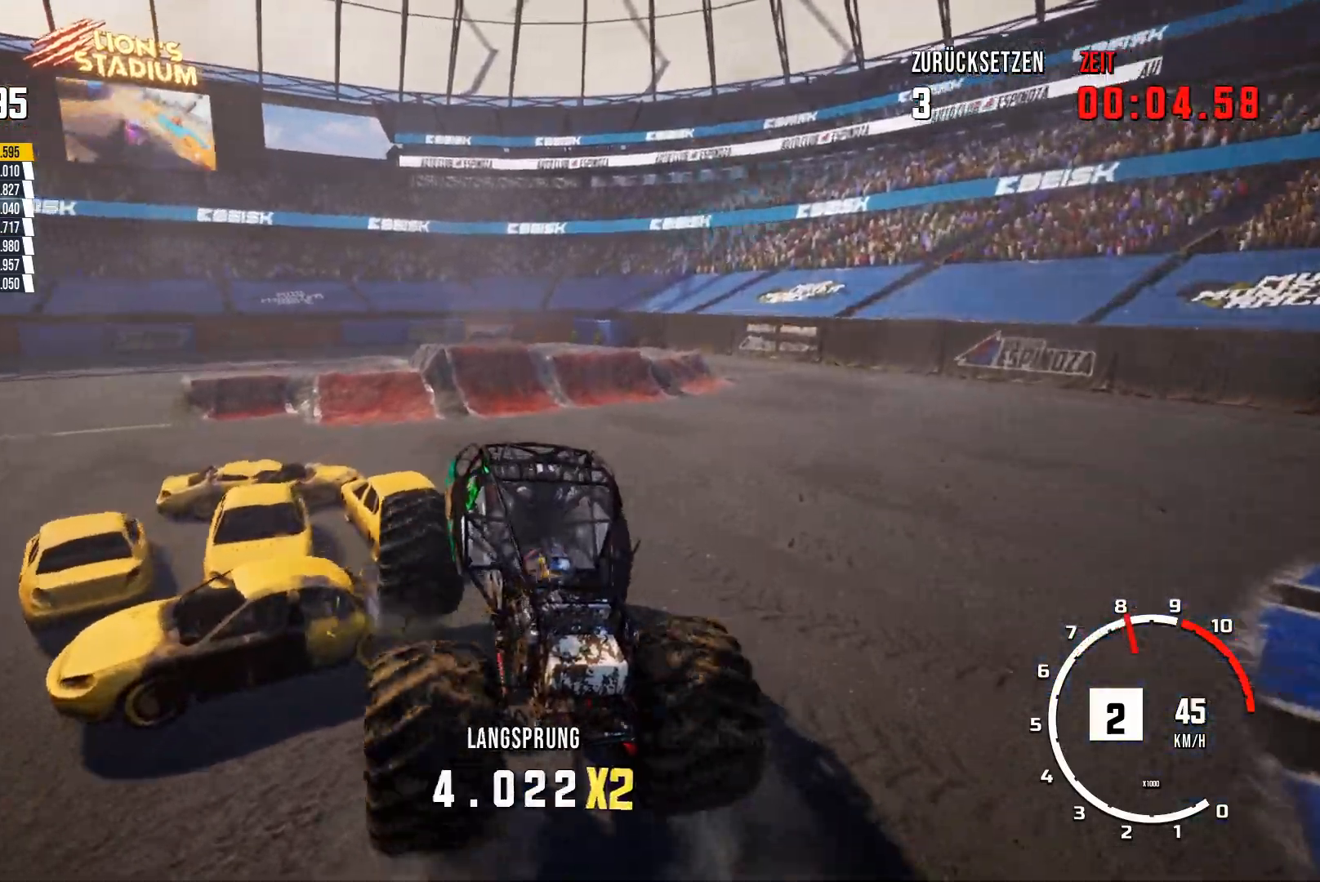
{"buttons": [], "left_stick": "center", "events": [[134, "R2", "up"]]}
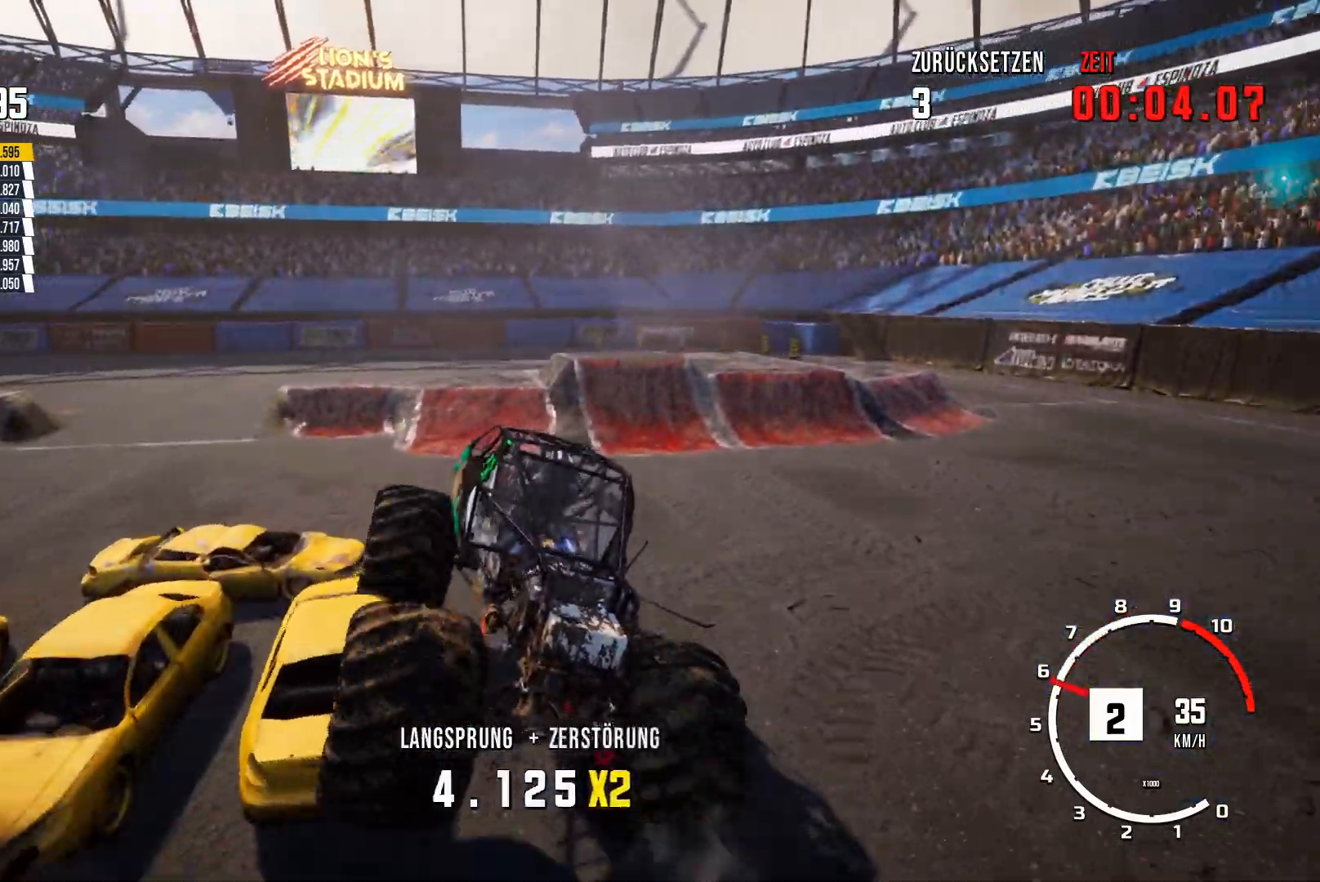
{"buttons": ["R2"], "left_stick": "center", "events": [[350, "R2", "down"]]}
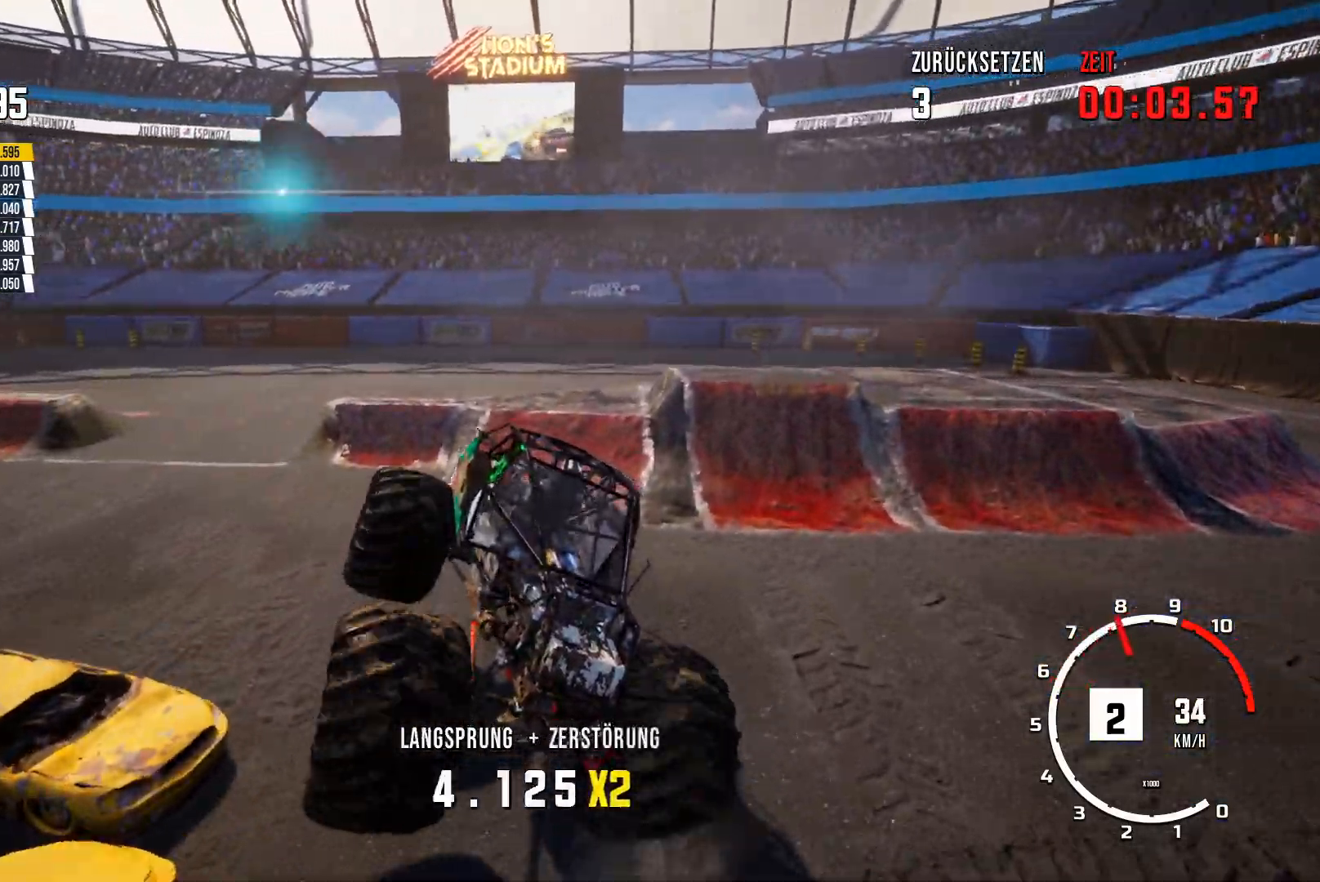
{"buttons": ["R2"], "left_stick": "center", "events": []}
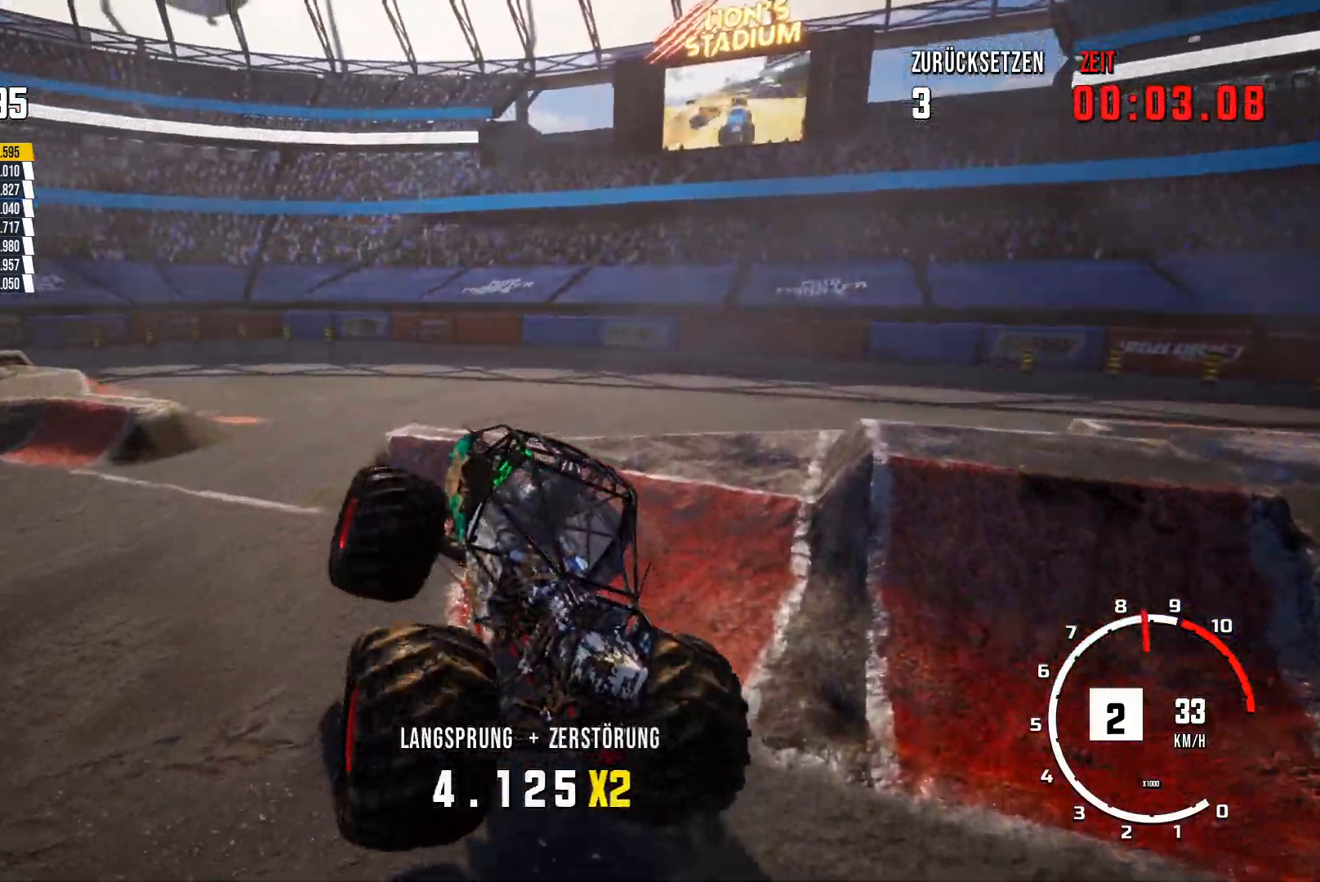
{"buttons": ["R2"], "left_stick": "center", "events": []}
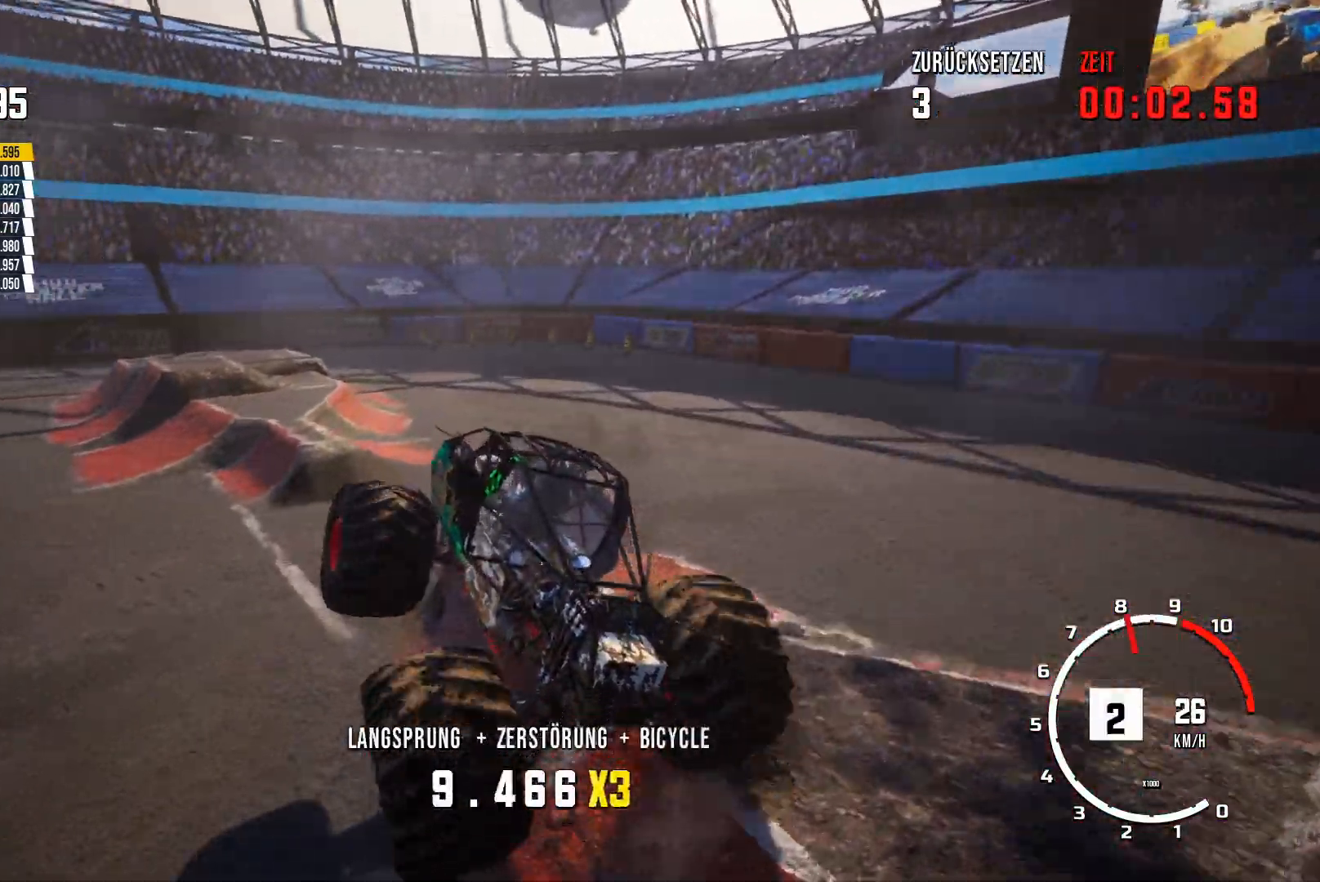
{"buttons": ["R2"], "left_stick": "center", "events": []}
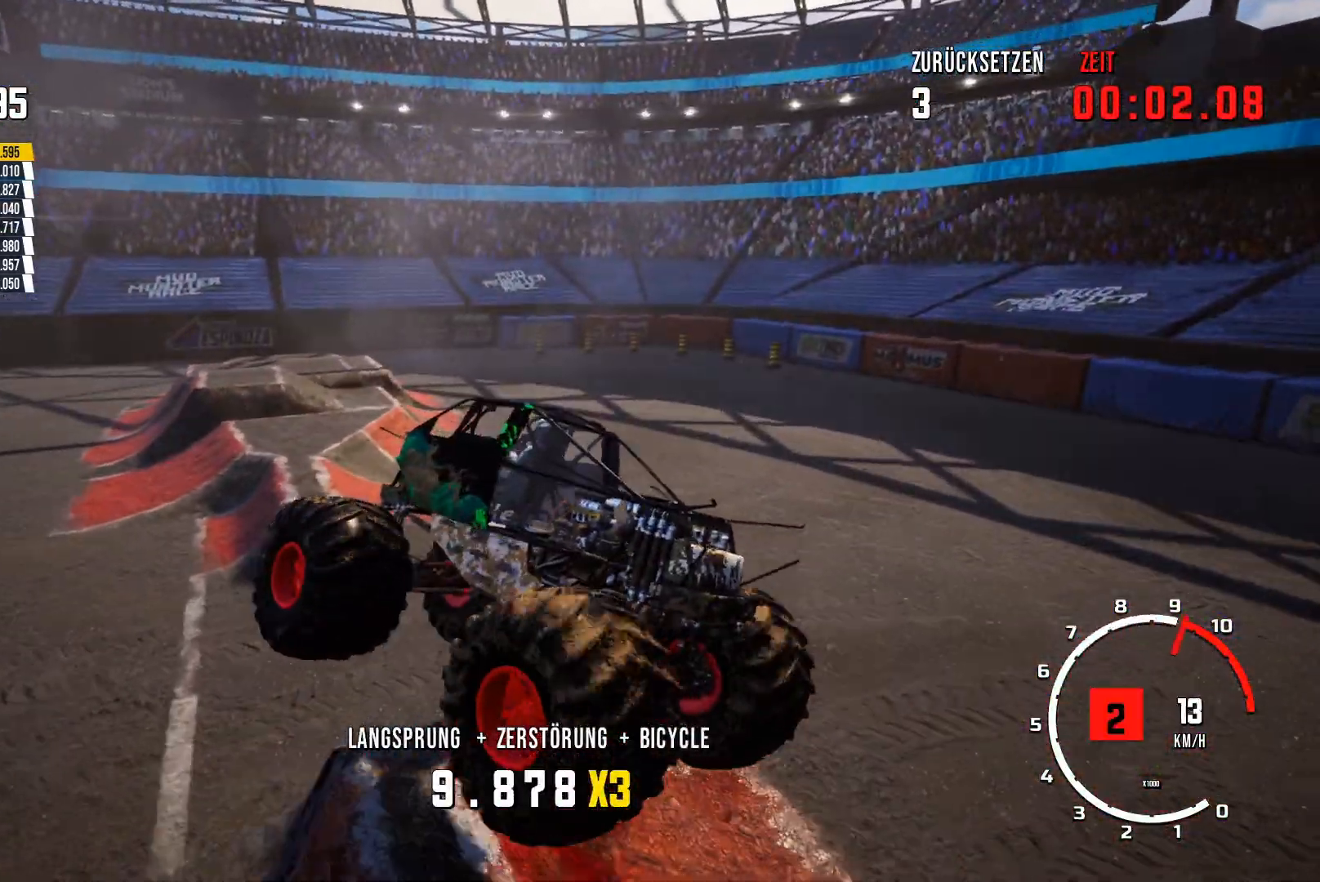
{"buttons": ["R2"], "left_stick": "center", "events": []}
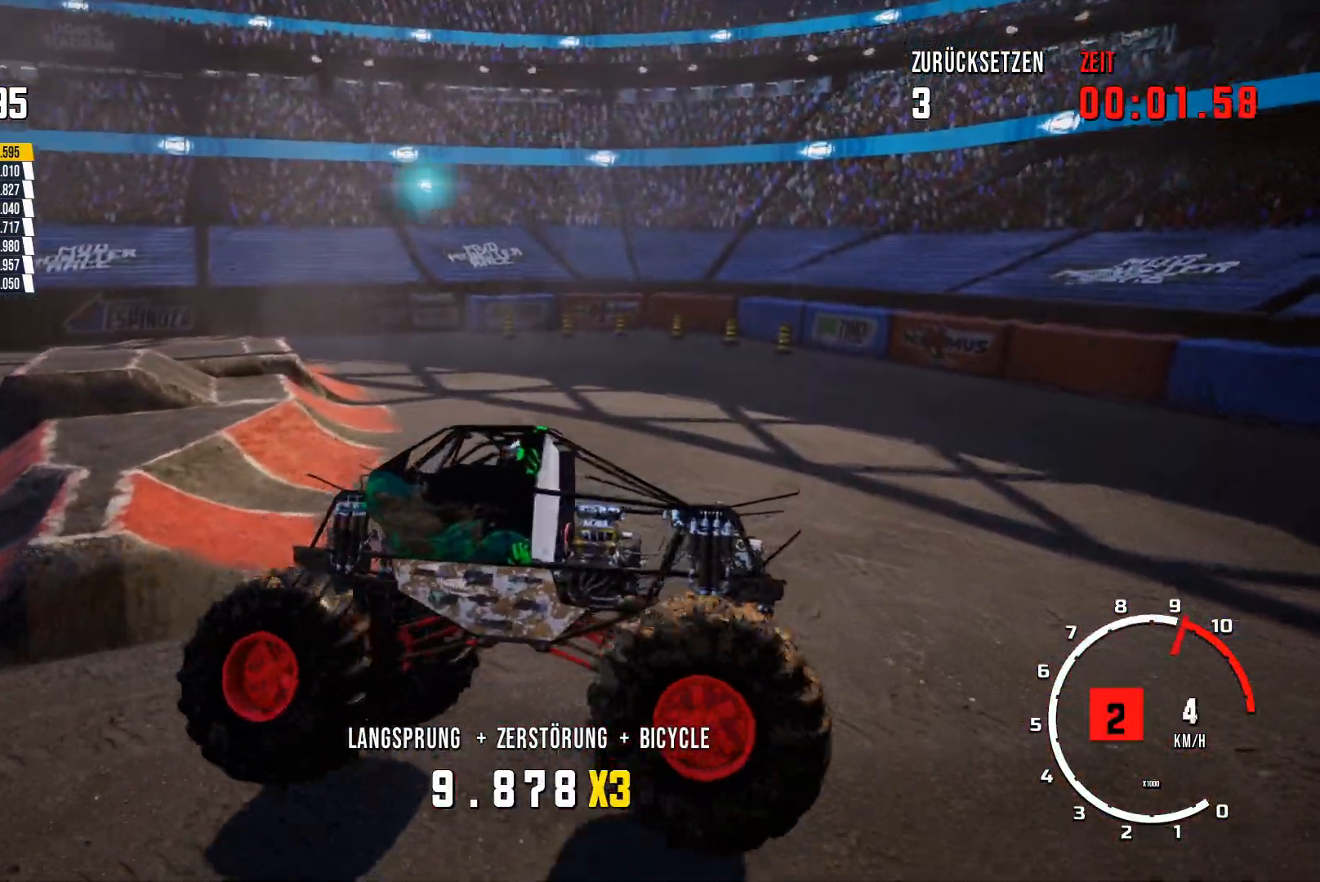
{"buttons": ["R2"], "left_stick": "center", "events": []}
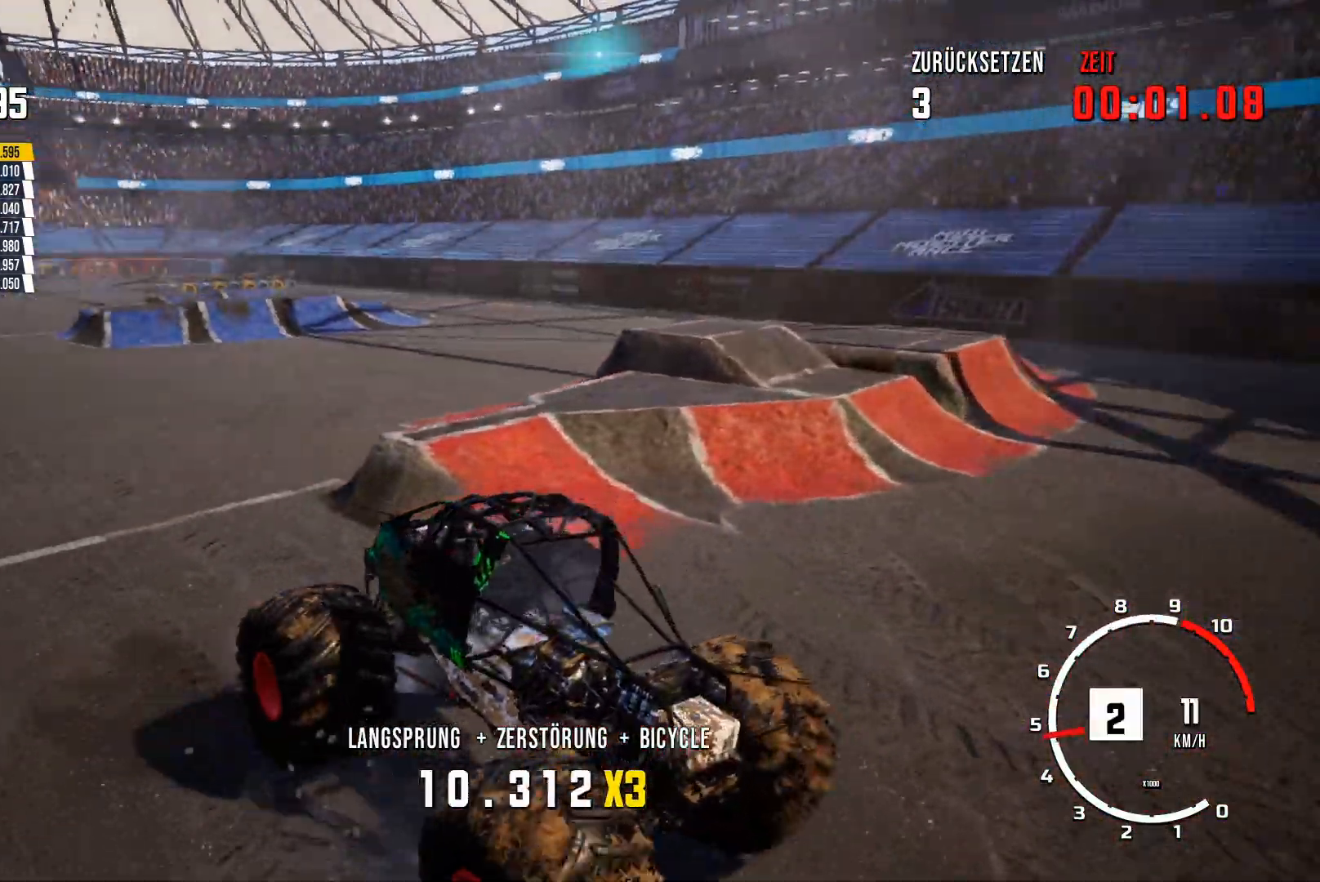
{"buttons": ["R2"], "left_stick": "left", "events": [[167, "left_stick", "left"]]}
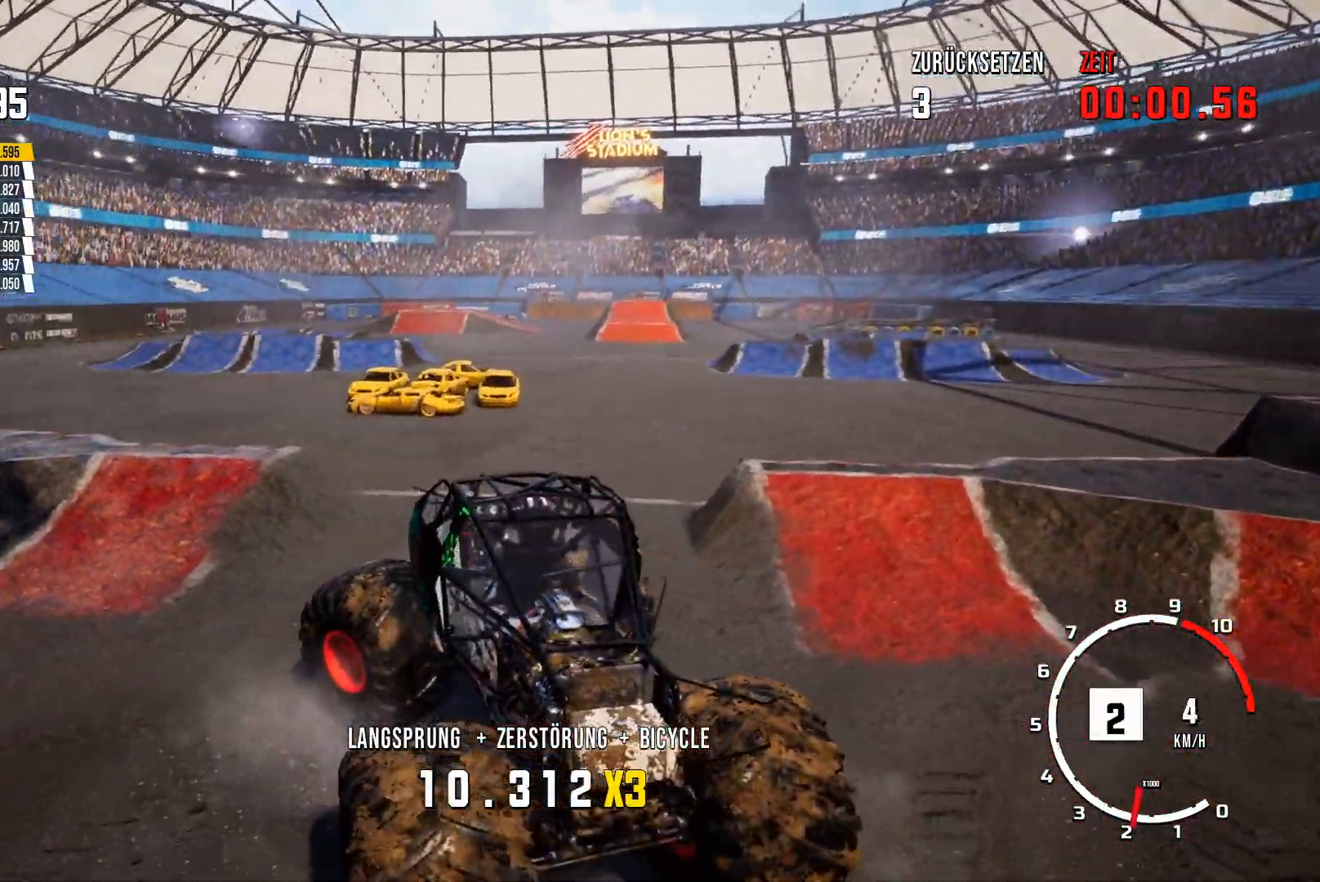
{"buttons": ["R2"], "left_stick": "right", "events": [[184, "left_stick", "center"], [401, "left_stick", "right"]]}
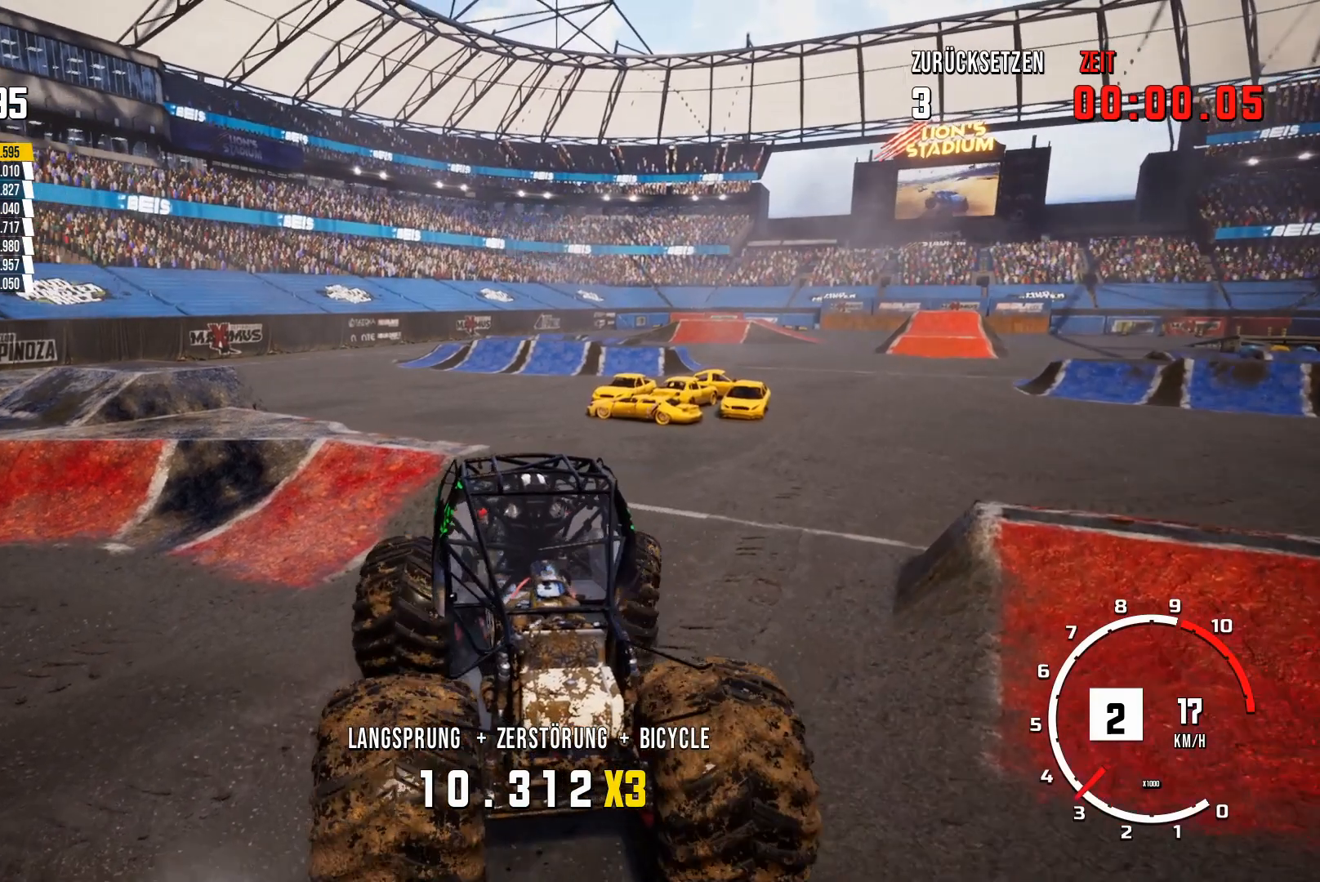
{"buttons": ["R2"], "left_stick": "center", "events": [[83, "left_stick", "center"], [284, "left_stick", "up-right"], [467, "left_stick", "center"]]}
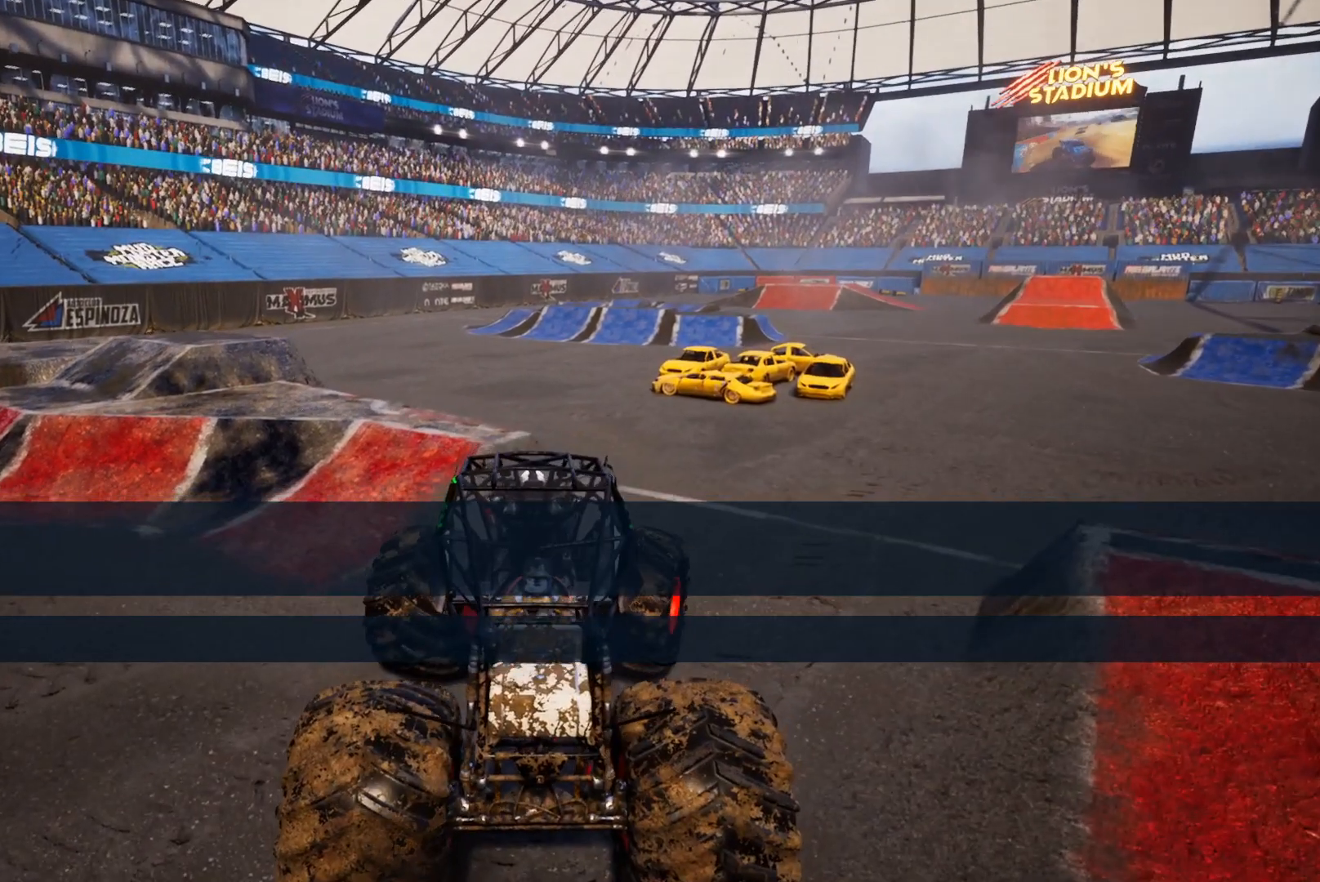
{"buttons": [], "left_stick": "center", "events": [[334, "R2", "up"]]}